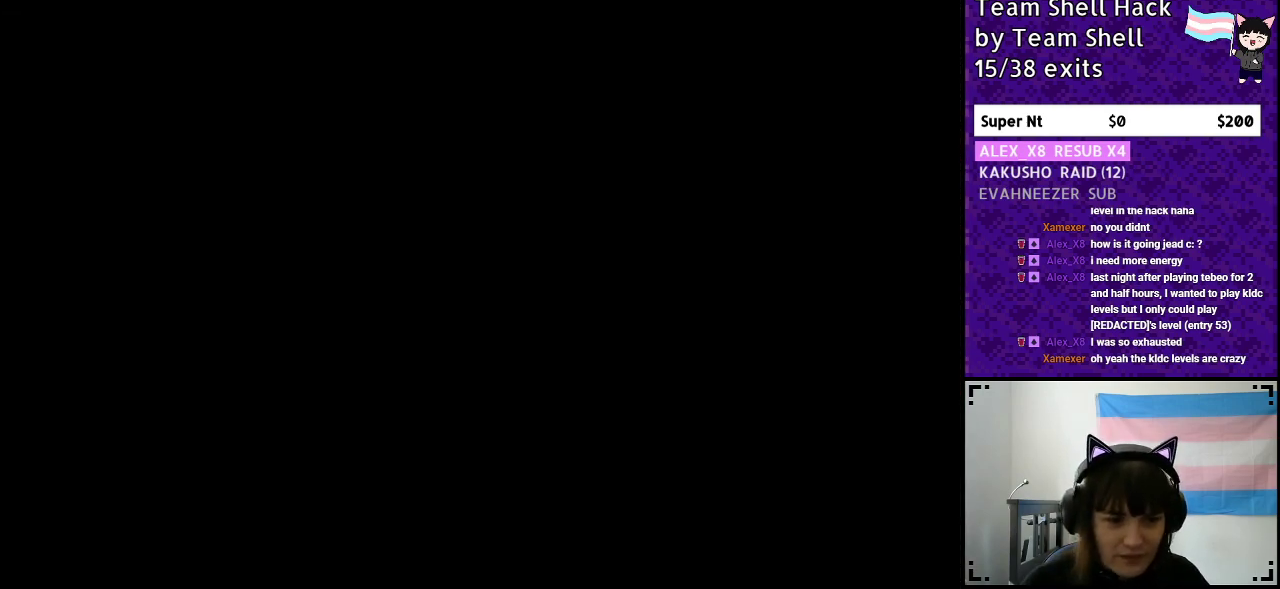
Gameplay with a controller (Nintendo layout); each line is a JSON object with the inputs held at the frame after it. "events" lists button and stick changes between this image and that frame as [ms after this image, input, new state], when the widget could be followed in between. Not read: L3 R3.
{"buttons": ["Y", "DPAD_RIGHT"], "events": []}
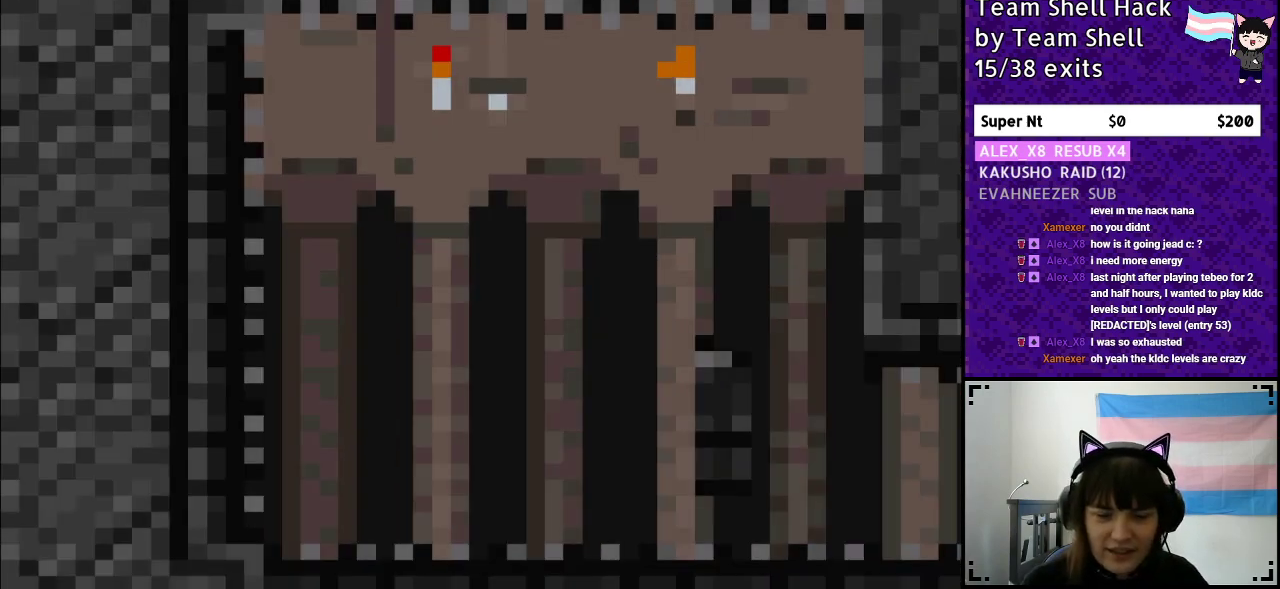
{"buttons": ["Y", "DPAD_RIGHT"], "events": []}
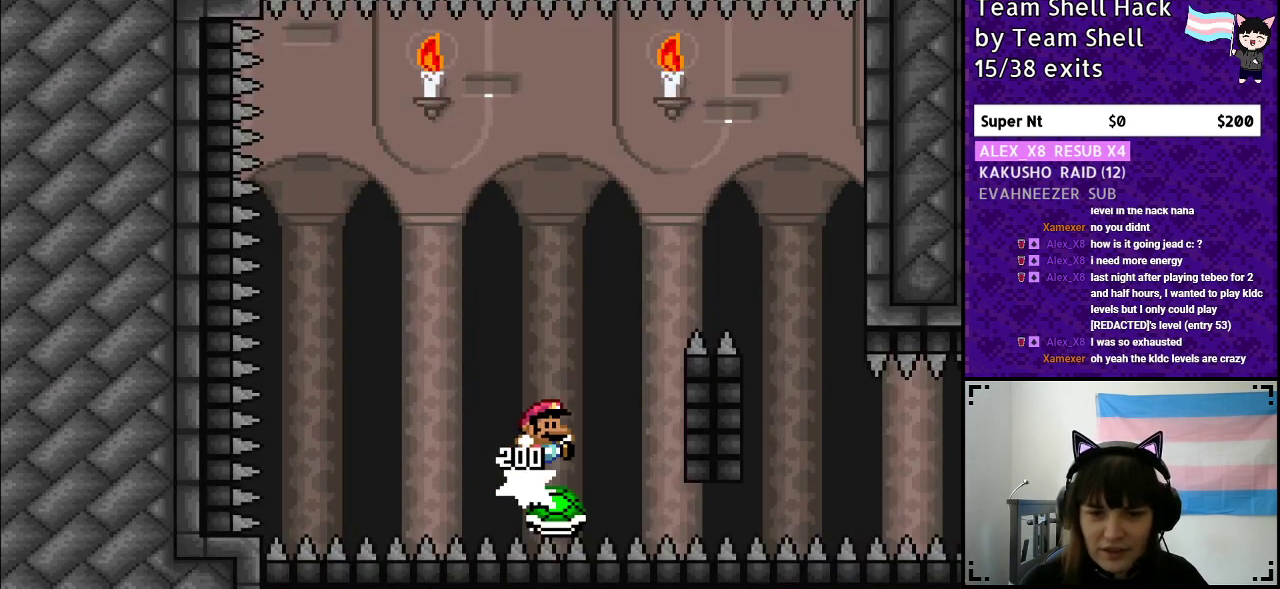
{"buttons": ["Y"], "events": [[50, "B", "down"], [467, "B", "up"], [500, "DPAD_RIGHT", "up"]]}
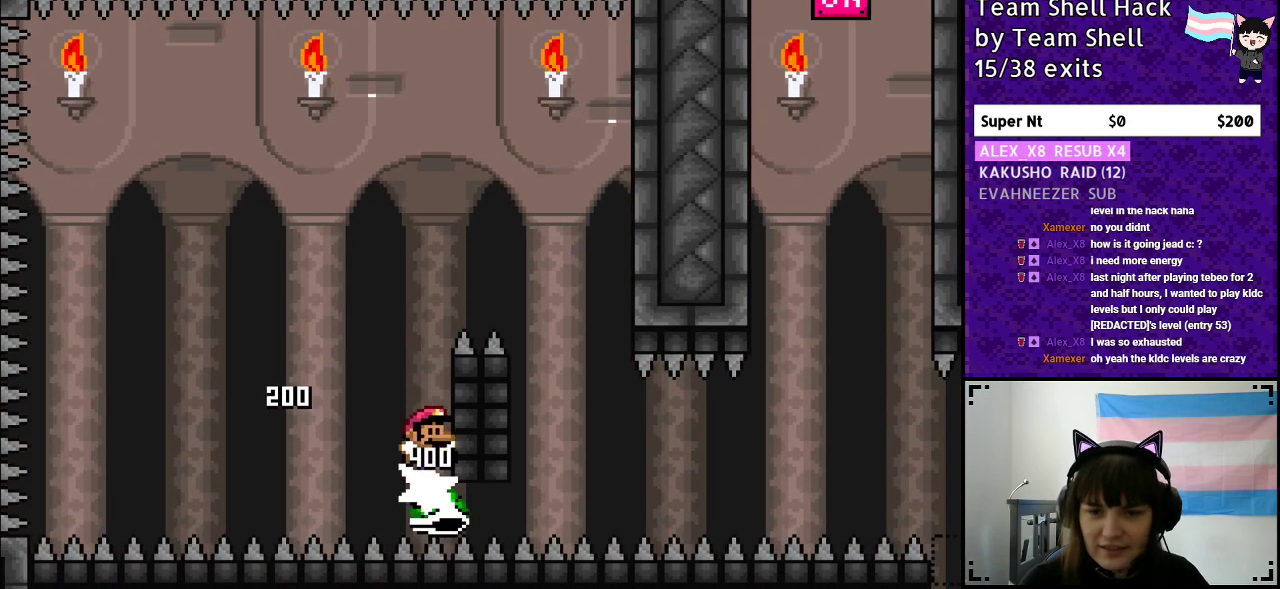
{"buttons": ["B", "Y", "DPAD_LEFT"], "events": [[83, "DPAD_RIGHT", "down"], [133, "B", "down"], [133, "DPAD_RIGHT", "up"], [400, "DPAD_LEFT", "down"]]}
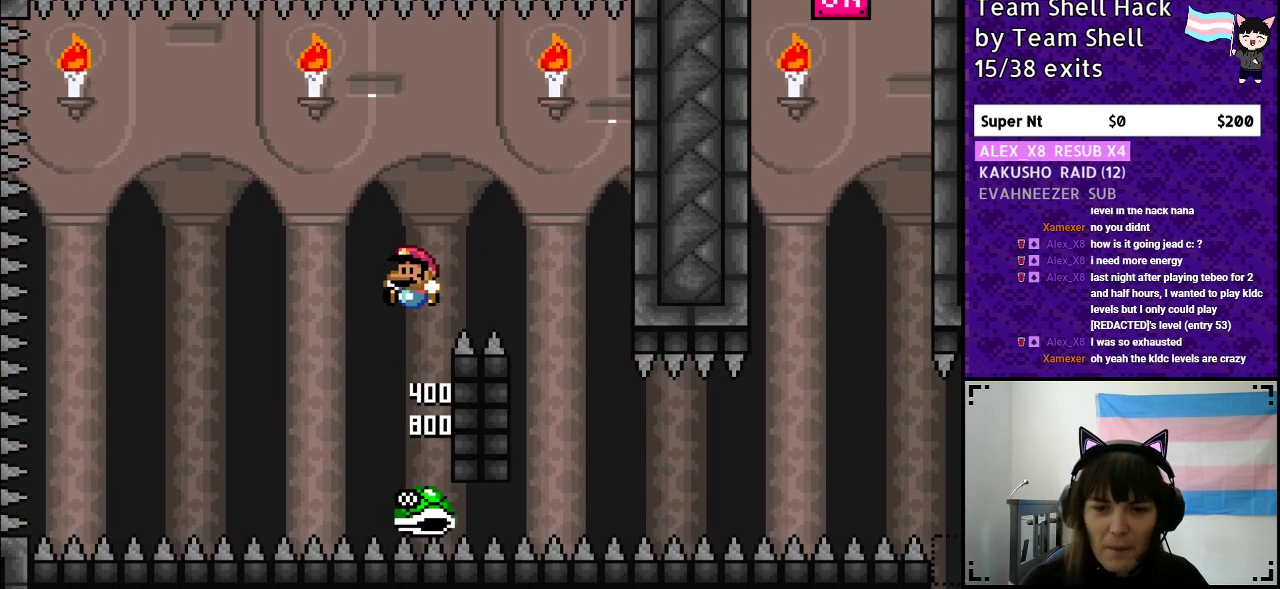
{"buttons": ["B", "Y", "DPAD_LEFT"], "events": [[83, "DPAD_LEFT", "up"], [250, "B", "up"], [267, "DPAD_RIGHT", "down"], [400, "DPAD_RIGHT", "up"], [450, "B", "down"], [450, "DPAD_LEFT", "down"]]}
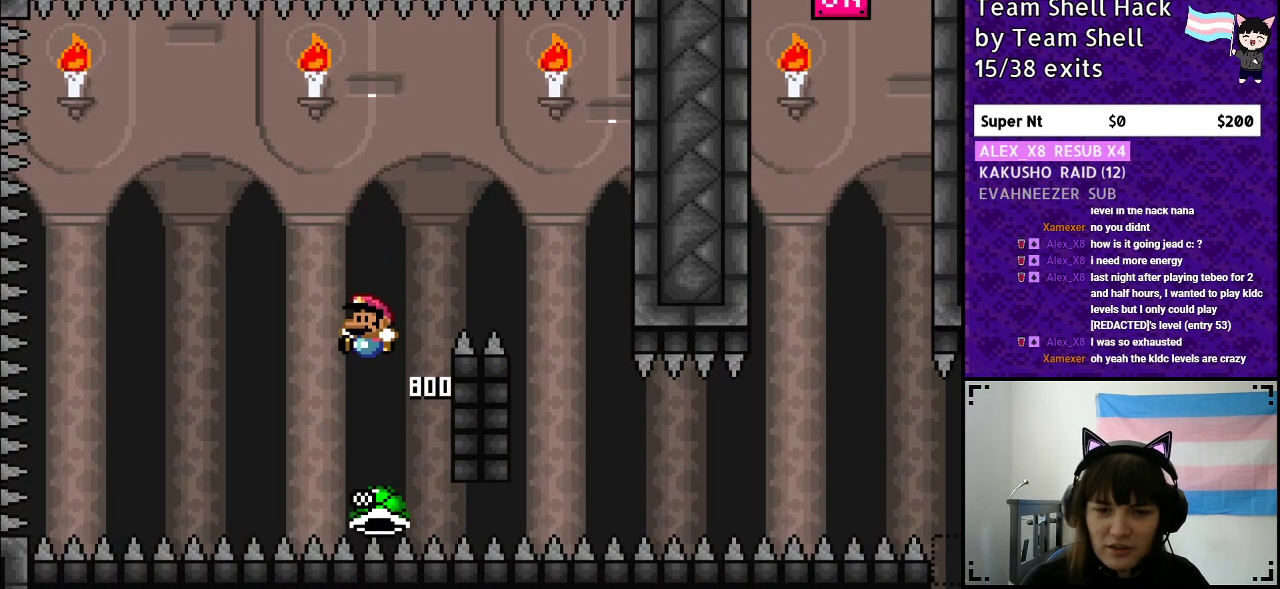
{"buttons": ["B", "Y", "DPAD_RIGHT"], "events": [[50, "DPAD_LEFT", "up"], [50, "DPAD_UP", "down"], [100, "DPAD_RIGHT", "down"], [100, "DPAD_UP", "up"]]}
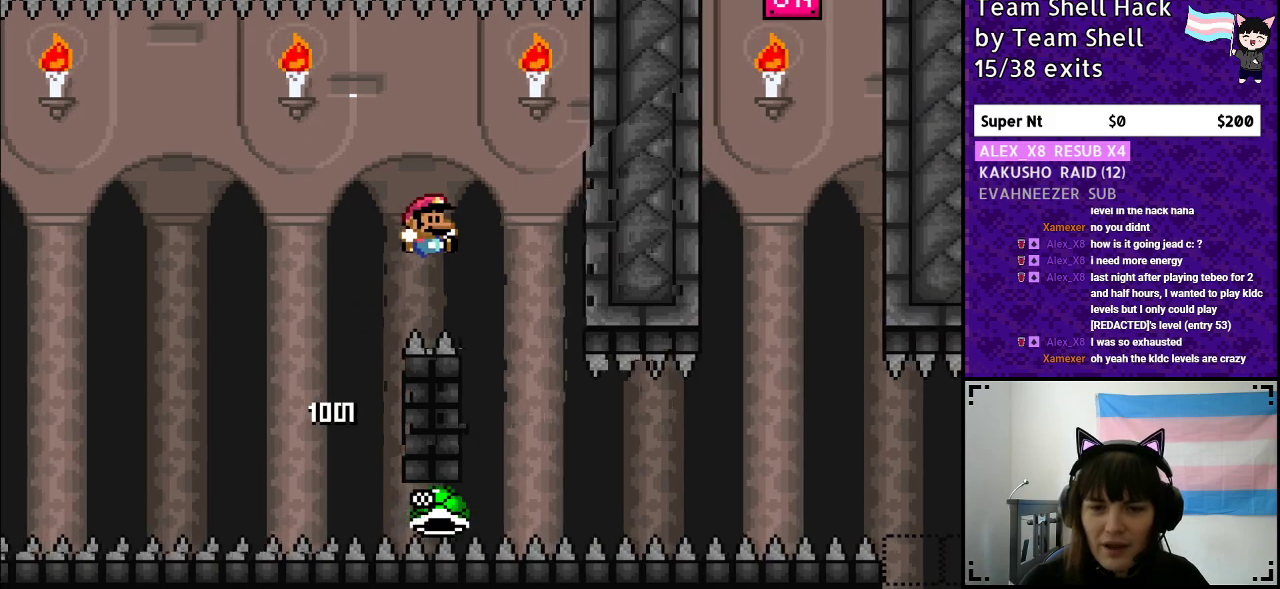
{"buttons": ["Y", "DPAD_RIGHT"], "events": [[150, "DPAD_RIGHT", "up"], [167, "DPAD_LEFT", "down"], [317, "DPAD_LEFT", "up"], [400, "B", "up"], [483, "DPAD_RIGHT", "down"]]}
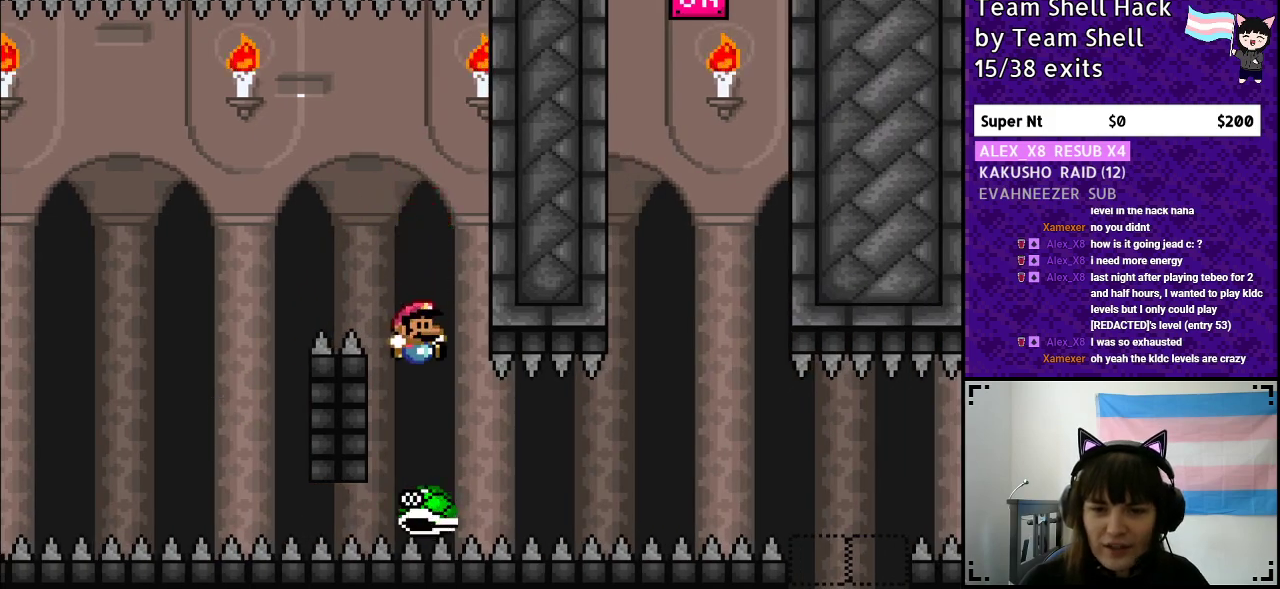
{"buttons": ["Y", "DPAD_RIGHT"], "events": []}
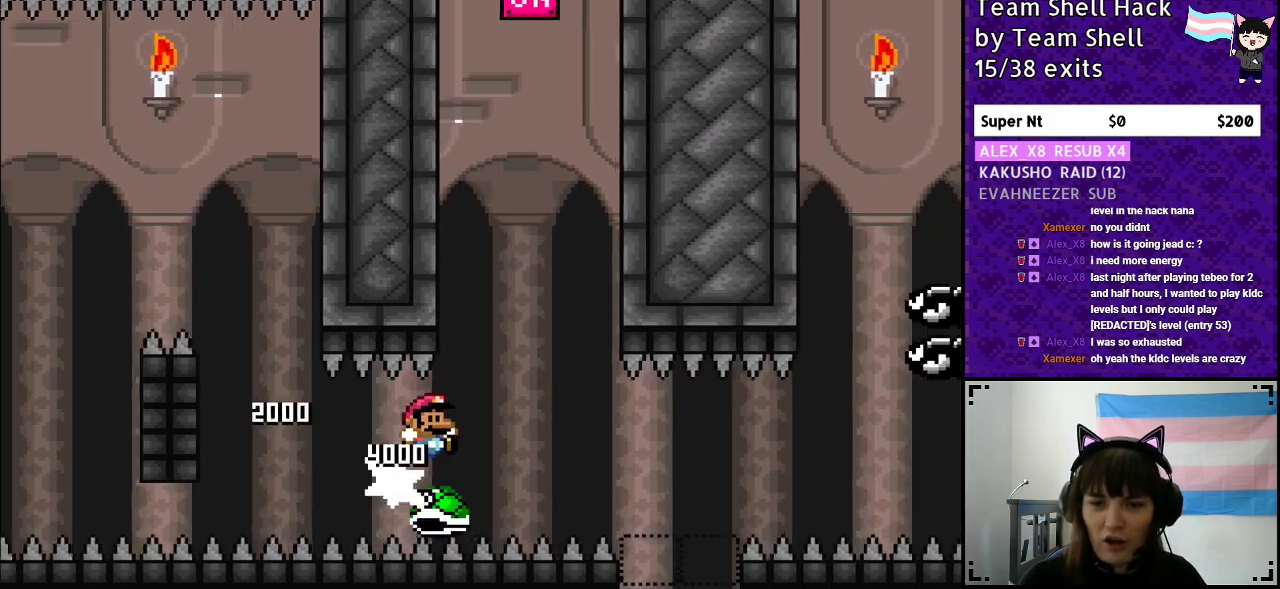
{"buttons": ["B", "Y"], "events": [[17, "B", "down"], [167, "DPAD_RIGHT", "up"], [183, "DPAD_LEFT", "down"], [367, "DPAD_LEFT", "up"], [400, "DPAD_UP", "down"], [417, "DPAD_RIGHT", "down"], [417, "DPAD_UP", "up"], [500, "DPAD_RIGHT", "up"]]}
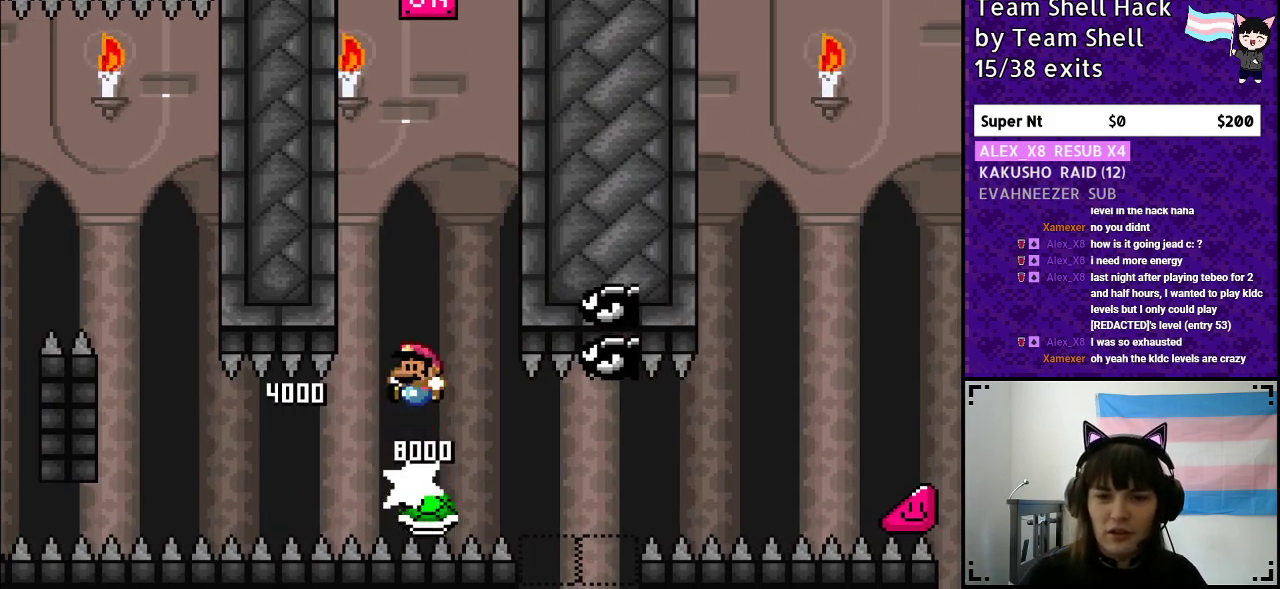
{"buttons": ["B", "Y", "DPAD_UP"], "events": [[17, "DPAD_LEFT", "down"], [133, "DPAD_LEFT", "up"], [150, "DPAD_UP", "down"], [183, "DPAD_UP", "up"], [217, "B", "up"], [233, "DPAD_RIGHT", "down"], [250, "Y", "up"], [300, "Y", "down"], [350, "DPAD_RIGHT", "up"], [400, "B", "down"], [417, "DPAD_LEFT", "down"], [500, "DPAD_LEFT", "up"], [500, "DPAD_UP", "down"]]}
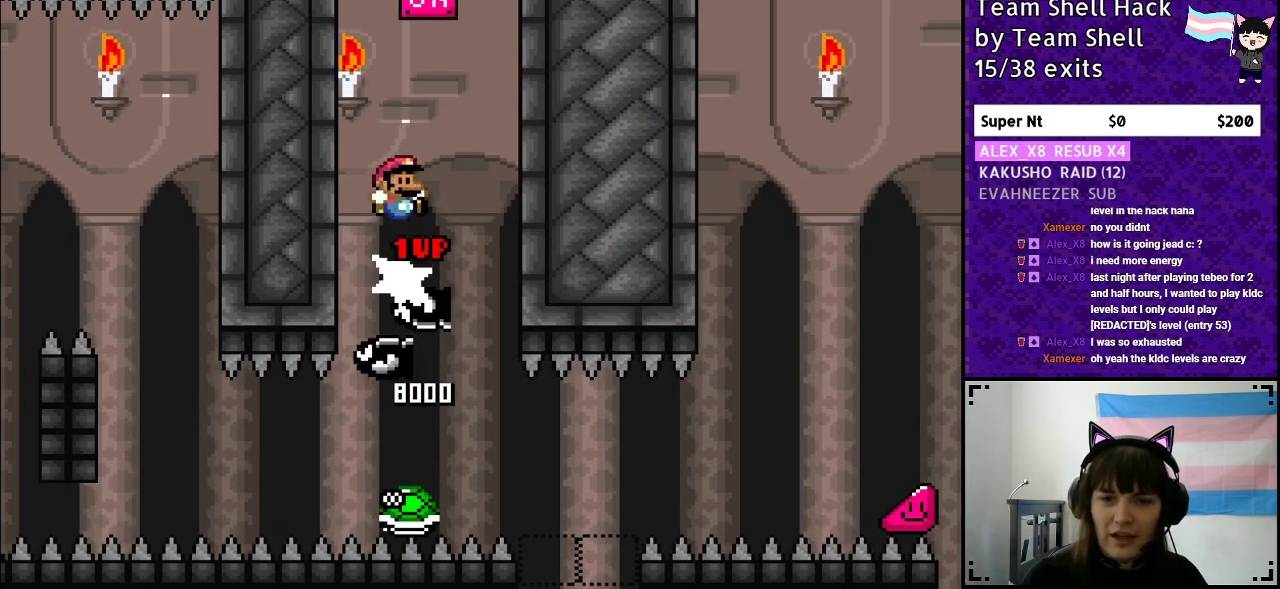
{"buttons": ["B", "Y", "DPAD_RIGHT"], "events": [[17, "DPAD_UP", "up"], [50, "DPAD_RIGHT", "down"], [183, "DPAD_RIGHT", "up"], [200, "DPAD_UP", "down"], [217, "DPAD_UP", "up"], [233, "DPAD_LEFT", "down"], [350, "DPAD_LEFT", "up"], [450, "DPAD_RIGHT", "down"]]}
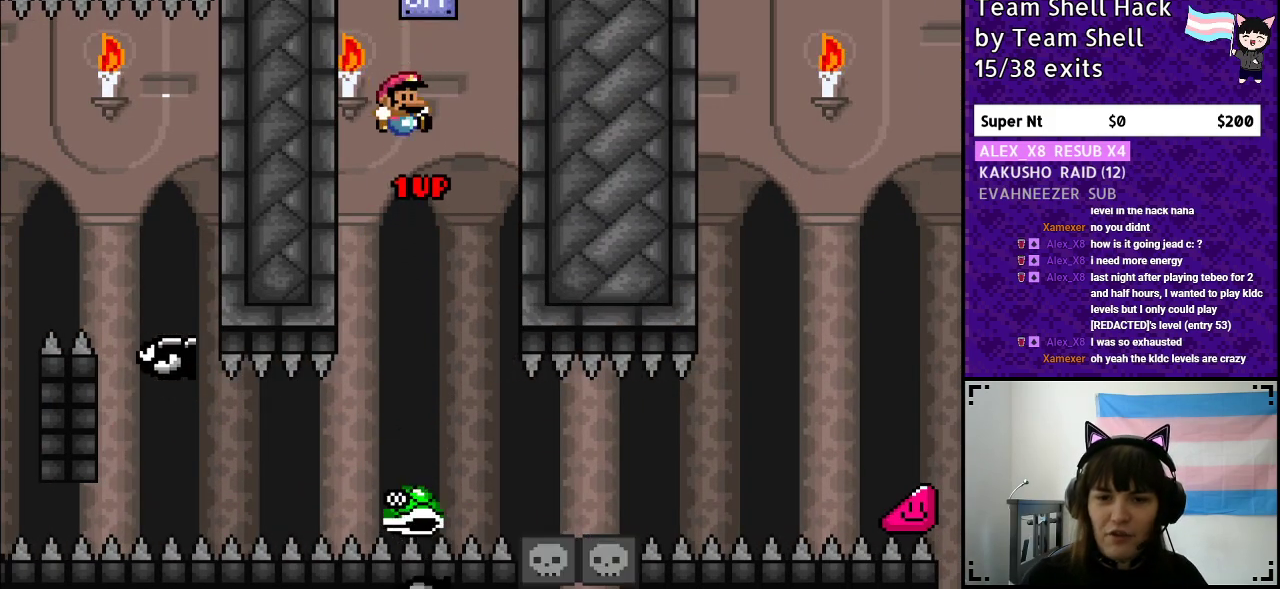
{"buttons": ["Y"], "events": [[33, "DPAD_RIGHT", "up"], [150, "B", "up"], [217, "DPAD_RIGHT", "down"], [383, "DPAD_RIGHT", "up"]]}
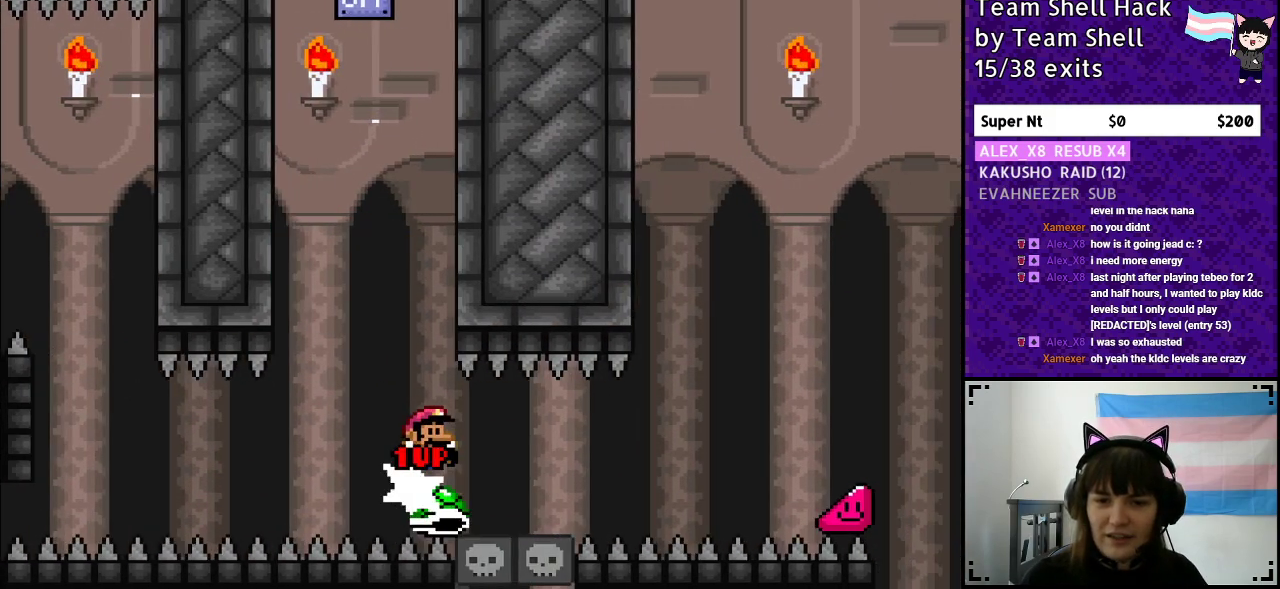
{"buttons": ["B", "Y", "DPAD_RIGHT"], "events": [[50, "DPAD_RIGHT", "down"], [433, "B", "down"]]}
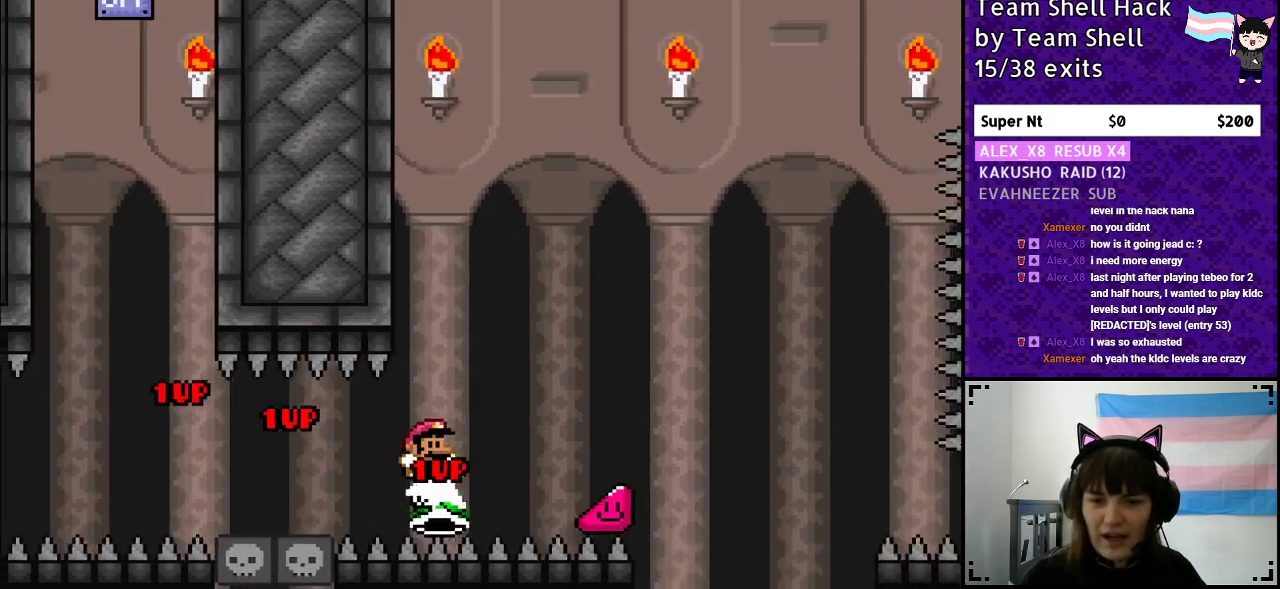
{"buttons": ["B", "Y", "DPAD_RIGHT"], "events": []}
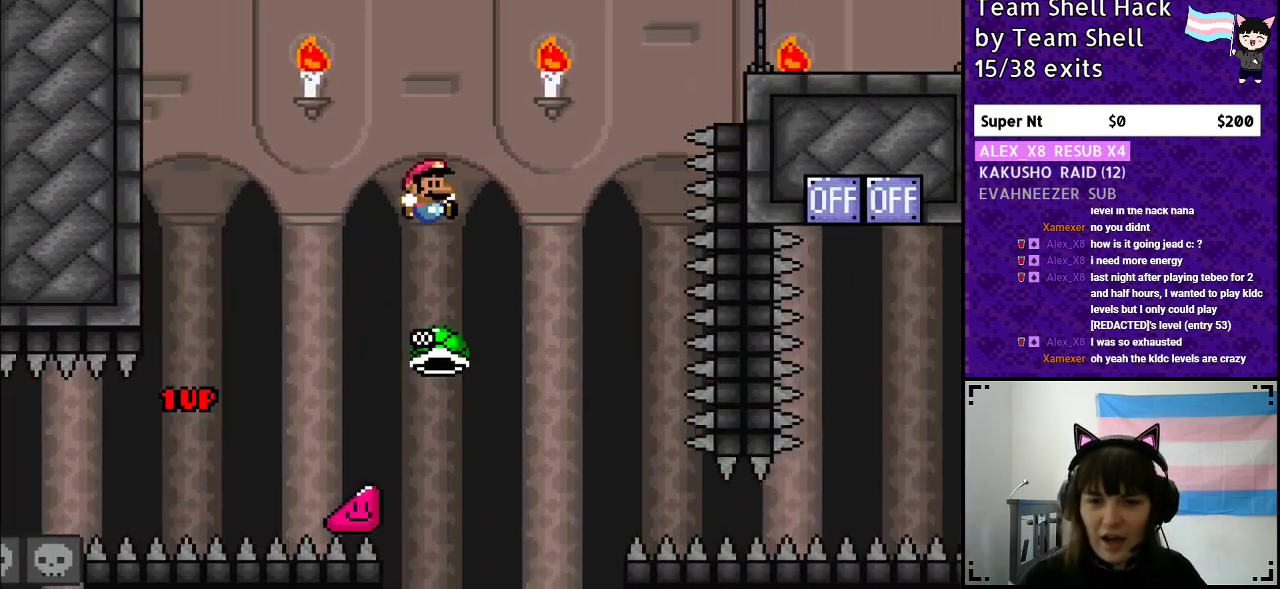
{"buttons": ["B", "Y", "DPAD_RIGHT"], "events": [[17, "B", "up"], [150, "B", "down"], [300, "DPAD_RIGHT", "up"], [350, "DPAD_UP", "down"], [400, "DPAD_RIGHT", "down"], [400, "DPAD_UP", "up"]]}
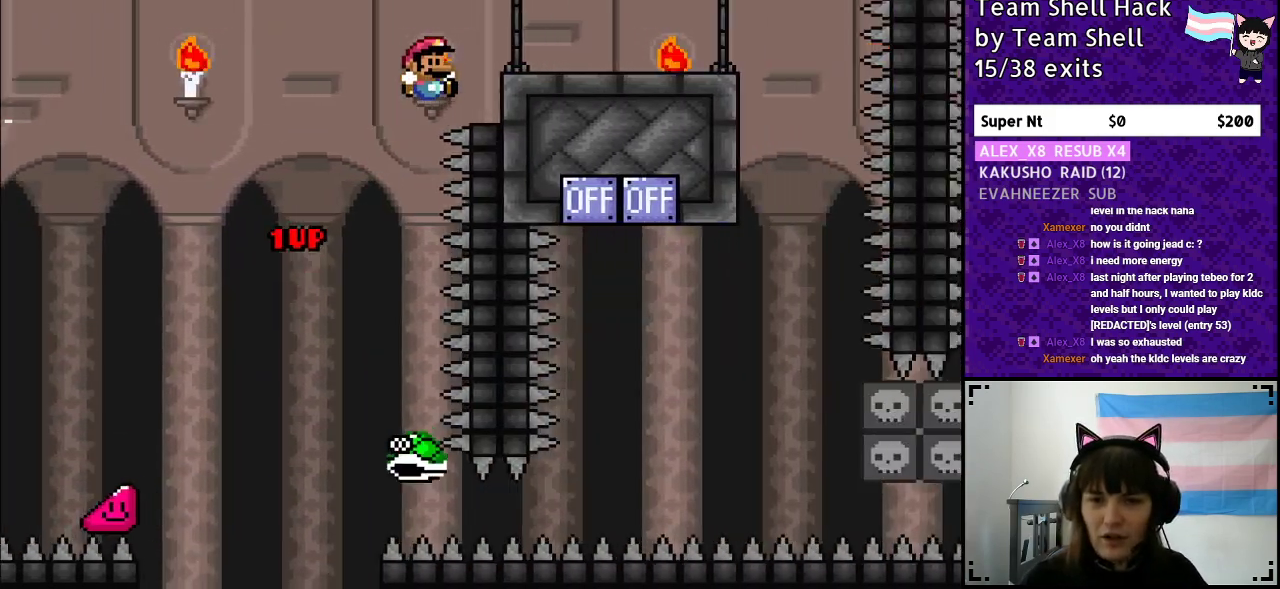
{"buttons": ["B", "Y", "DPAD_RIGHT"], "events": []}
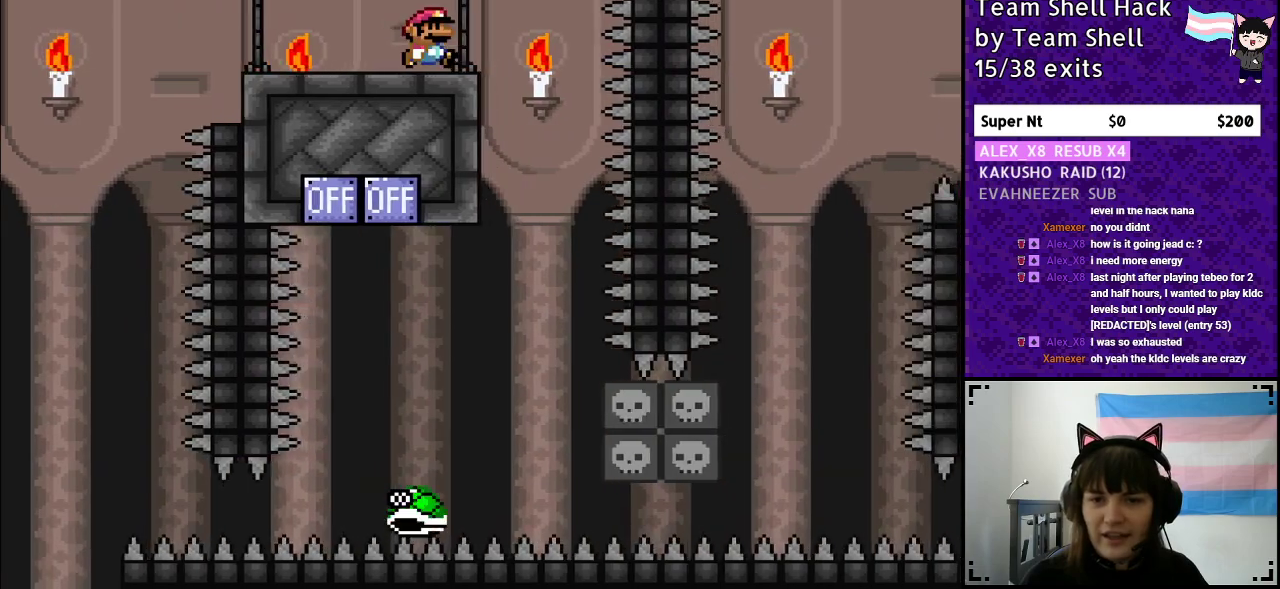
{"buttons": ["Y", "DPAD_LEFT"], "events": [[150, "B", "up"], [167, "DPAD_RIGHT", "up"], [200, "DPAD_LEFT", "down"], [350, "DPAD_LEFT", "up"], [417, "DPAD_RIGHT", "down"], [483, "DPAD_RIGHT", "up"], [500, "DPAD_LEFT", "down"]]}
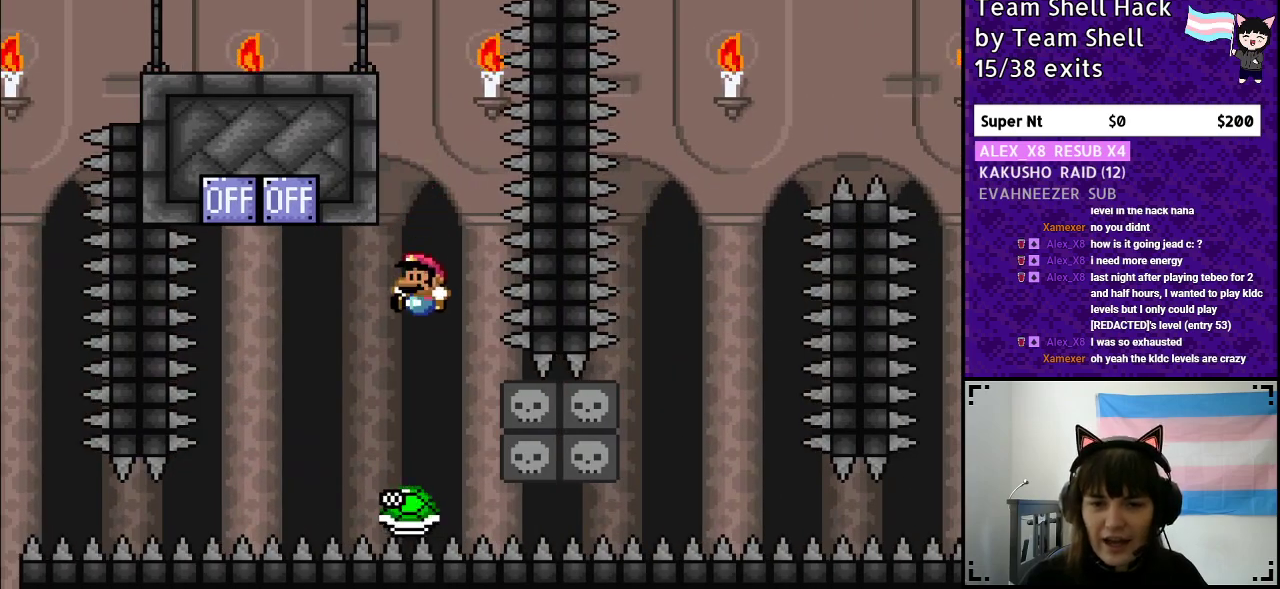
{"buttons": ["B", "Y", "DPAD_RIGHT"], "events": [[50, "B", "down"], [400, "DPAD_LEFT", "up"], [450, "DPAD_UP", "down"], [483, "DPAD_UP", "up"], [500, "DPAD_RIGHT", "down"]]}
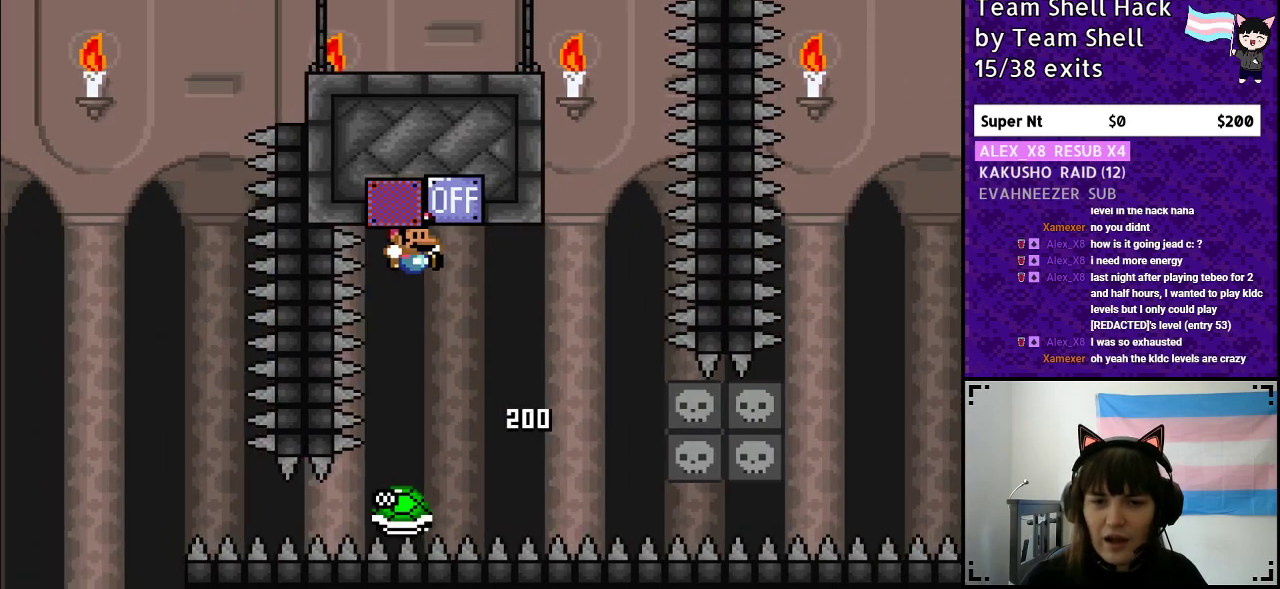
{"buttons": ["Y", "DPAD_RIGHT"], "events": [[300, "B", "up"], [300, "DPAD_RIGHT", "up"], [450, "DPAD_RIGHT", "down"]]}
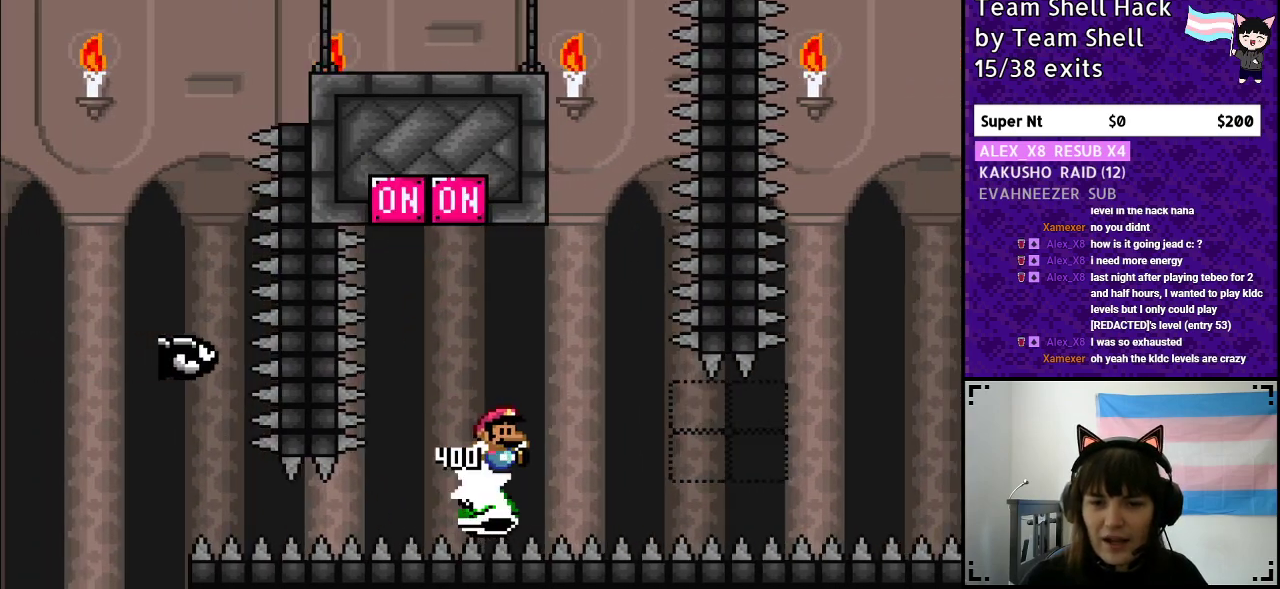
{"buttons": ["Y"], "events": [[100, "DPAD_RIGHT", "up"]]}
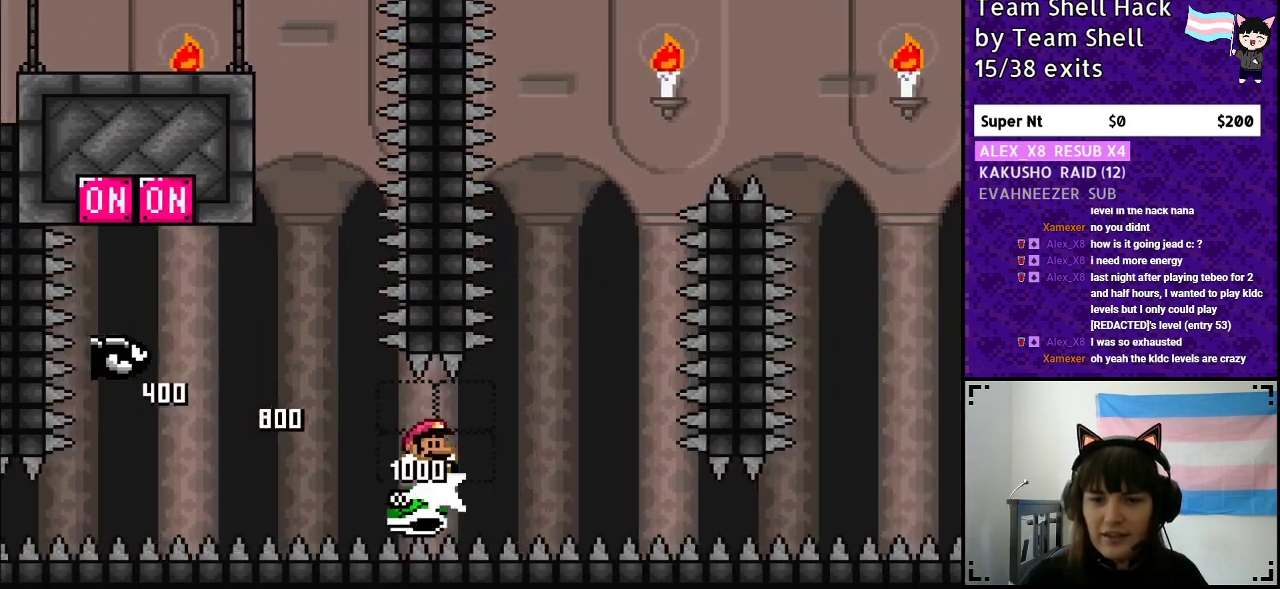
{"buttons": ["B", "Y", "DPAD_LEFT"], "events": [[117, "Y", "up"], [150, "Y", "down"], [267, "B", "down"], [417, "DPAD_LEFT", "down"]]}
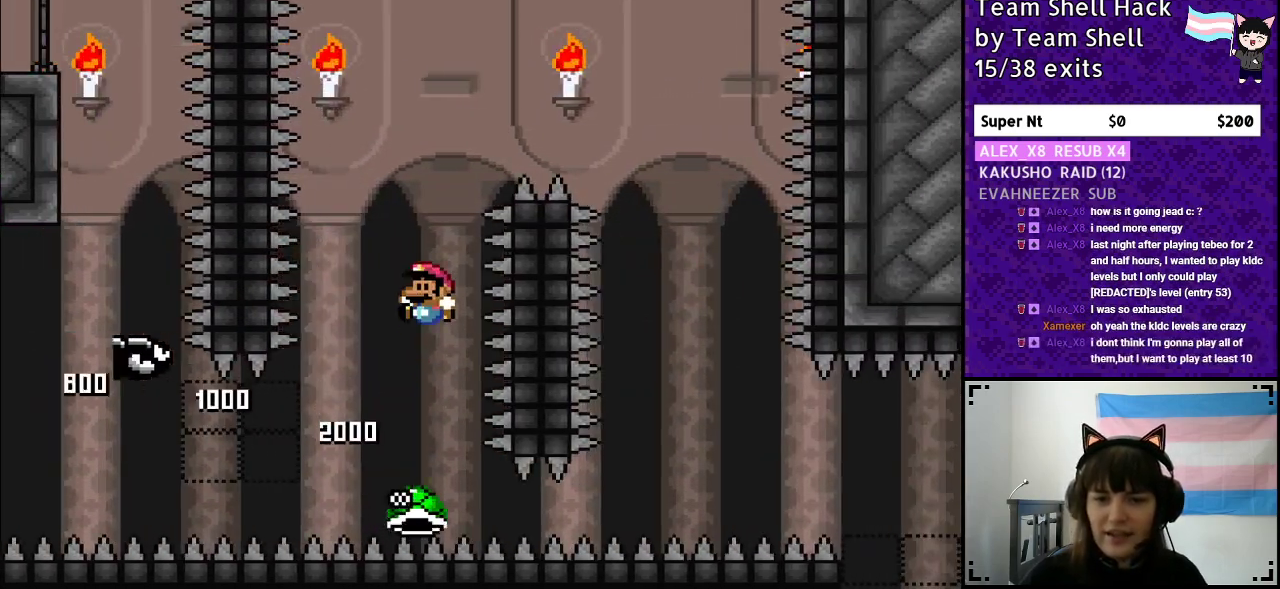
{"buttons": ["B", "Y"], "events": [[50, "DPAD_LEFT", "up"], [400, "B", "up"], [500, "B", "down"]]}
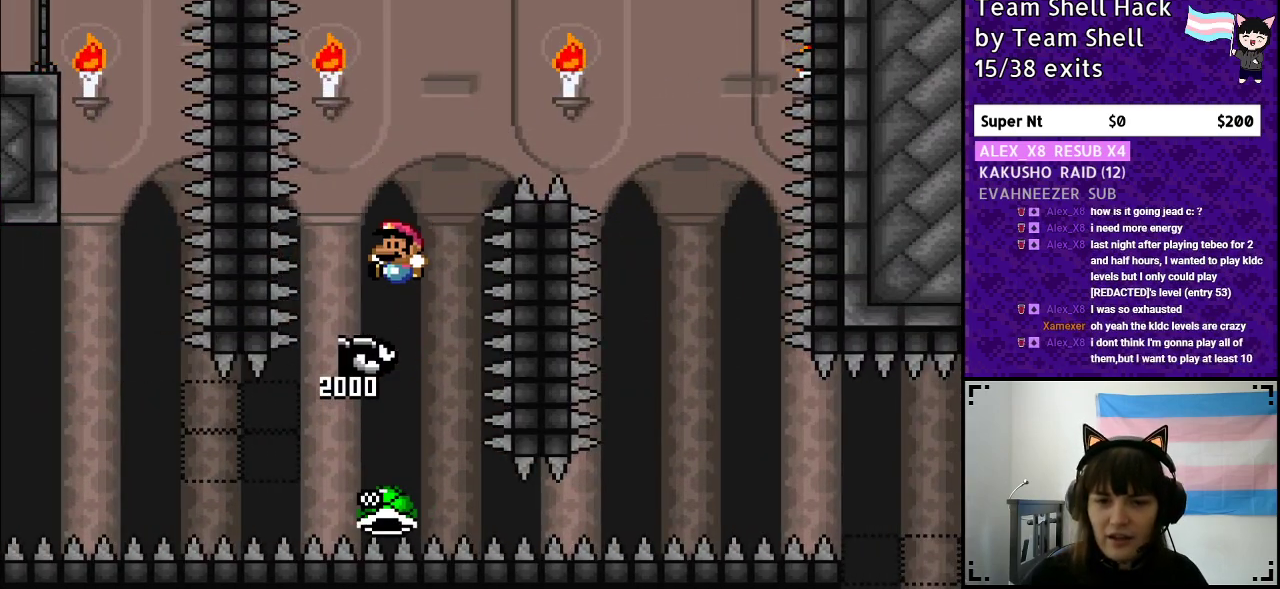
{"buttons": ["B", "Y", "DPAD_RIGHT"], "events": [[117, "DPAD_RIGHT", "down"]]}
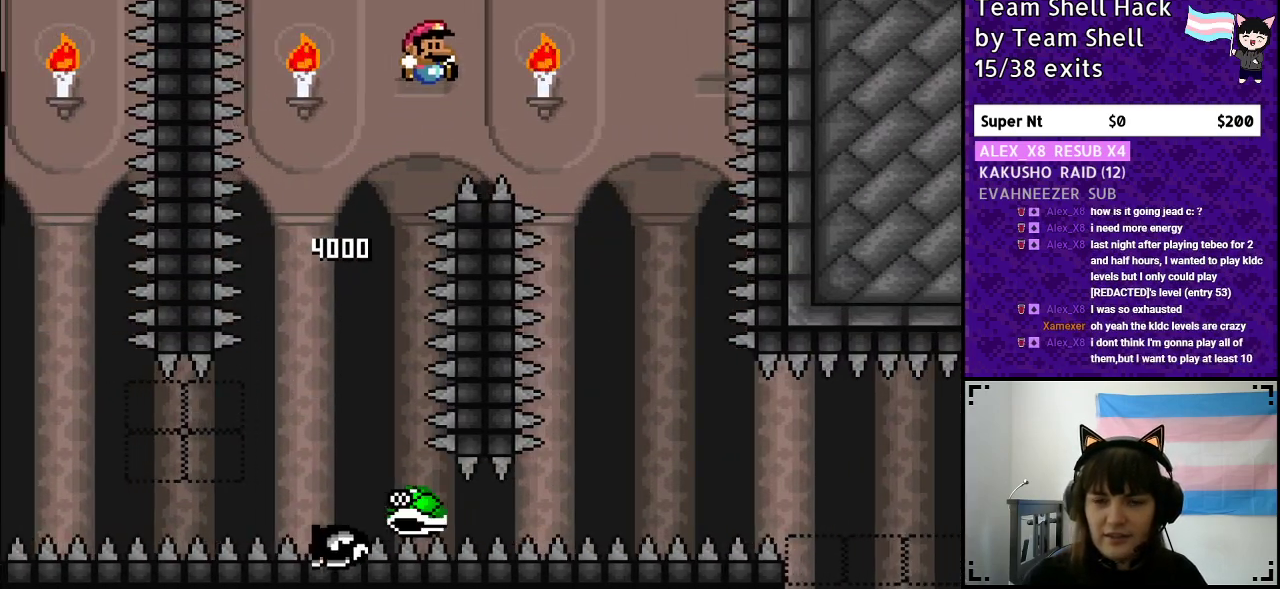
{"buttons": ["Y", "DPAD_RIGHT"], "events": [[267, "DPAD_RIGHT", "up"], [317, "B", "up"], [317, "DPAD_LEFT", "down"], [417, "DPAD_LEFT", "up"], [417, "DPAD_UP", "down"], [467, "DPAD_UP", "up"], [500, "DPAD_RIGHT", "down"]]}
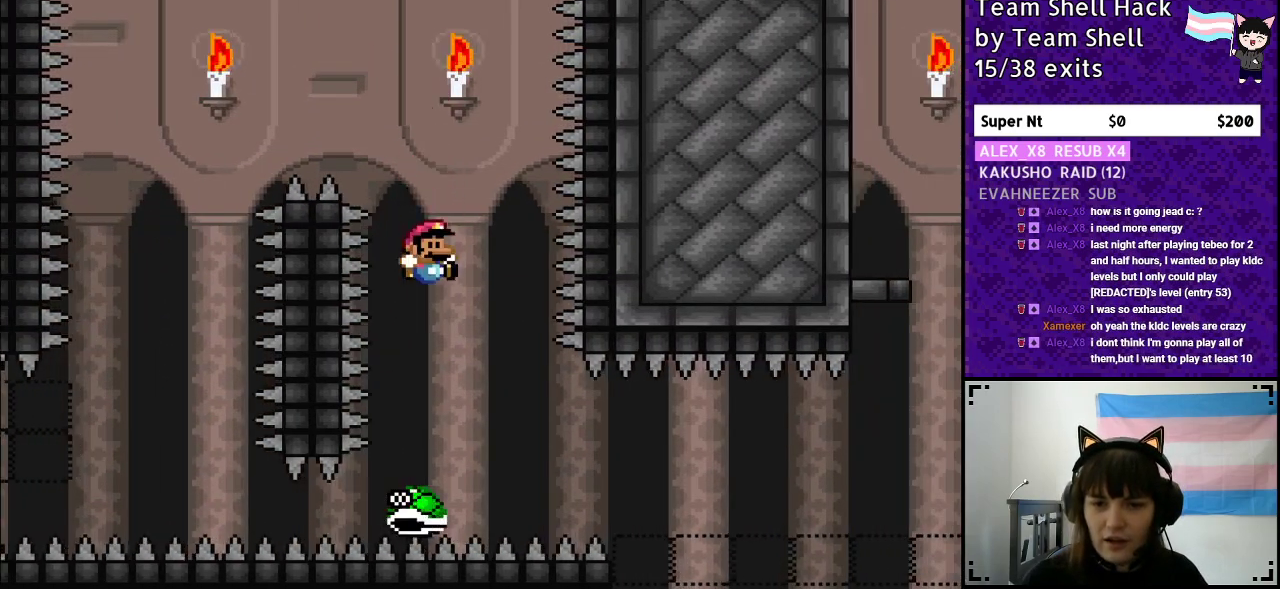
{"buttons": ["Y"], "events": [[133, "DPAD_RIGHT", "up"]]}
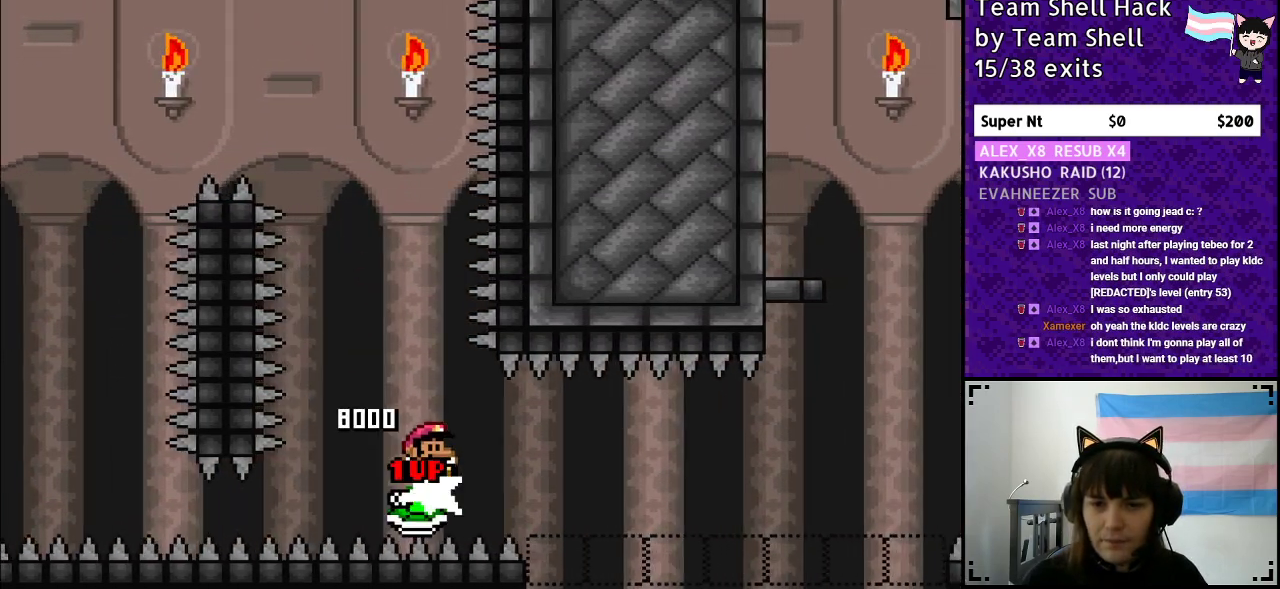
{"buttons": ["Y"], "events": [[117, "DPAD_LEFT", "down"], [183, "DPAD_LEFT", "up"], [283, "DPAD_RIGHT", "down"], [467, "DPAD_RIGHT", "up"]]}